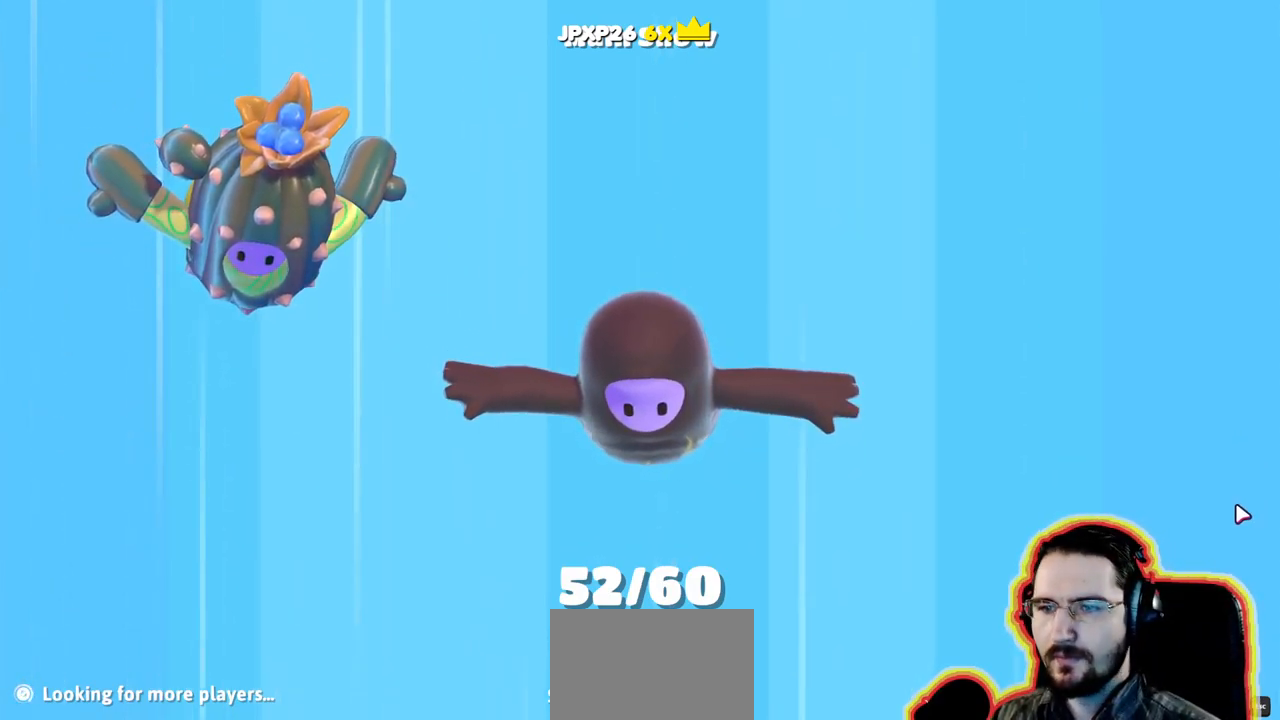
Gameplay with a controller (PlayStation layout); each line is a JSON object with the inputs held at the frame after it. "events" lists button and stick changes between this image and that frame as [ms after this image, input, new state], when the widget could be followed in between. Not read: DPAD_DOWN DPAD_LEFT DPAD_RIGHT DPAD_UP L3 R3 SELECT START.
{"buttons": [], "left_stick": "up", "right_stick": "center", "events": [[150, "left_stick", "down"], [450, "left_stick", "up"]]}
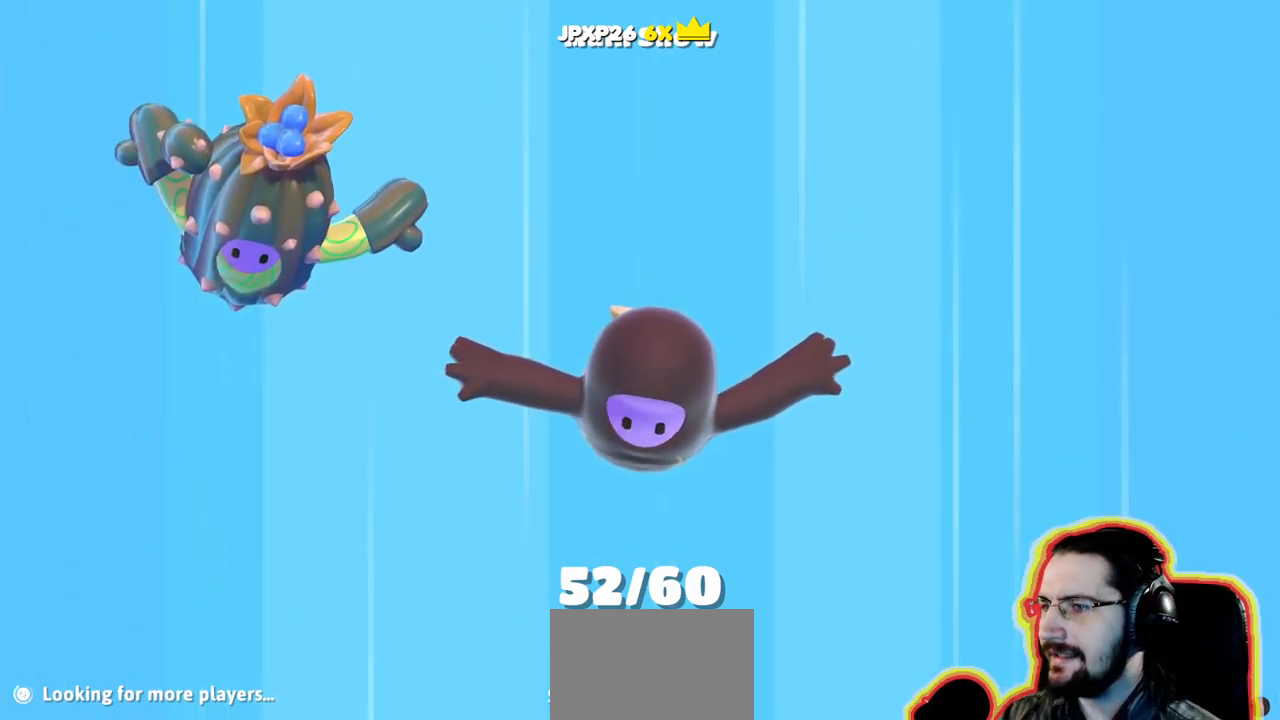
{"buttons": [], "left_stick": "down-left", "right_stick": "center", "events": [[150, "left_stick", "down-left"], [250, "left_stick", "down-right"], [316, "left_stick", "up-right"], [433, "left_stick", "up-left"], [500, "left_stick", "down-left"]]}
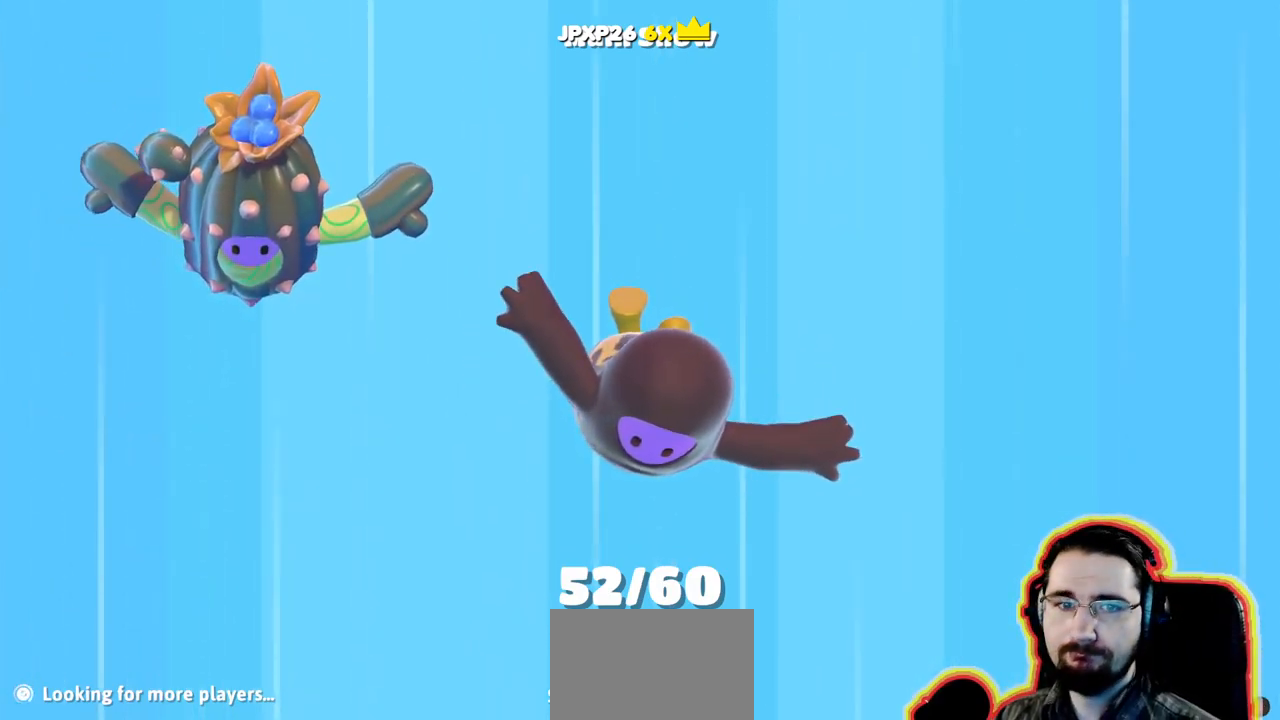
{"buttons": [], "left_stick": "center", "right_stick": "center", "events": [[100, "left_stick", "down-right"], [216, "left_stick", "up-right"], [266, "left_stick", "center"]]}
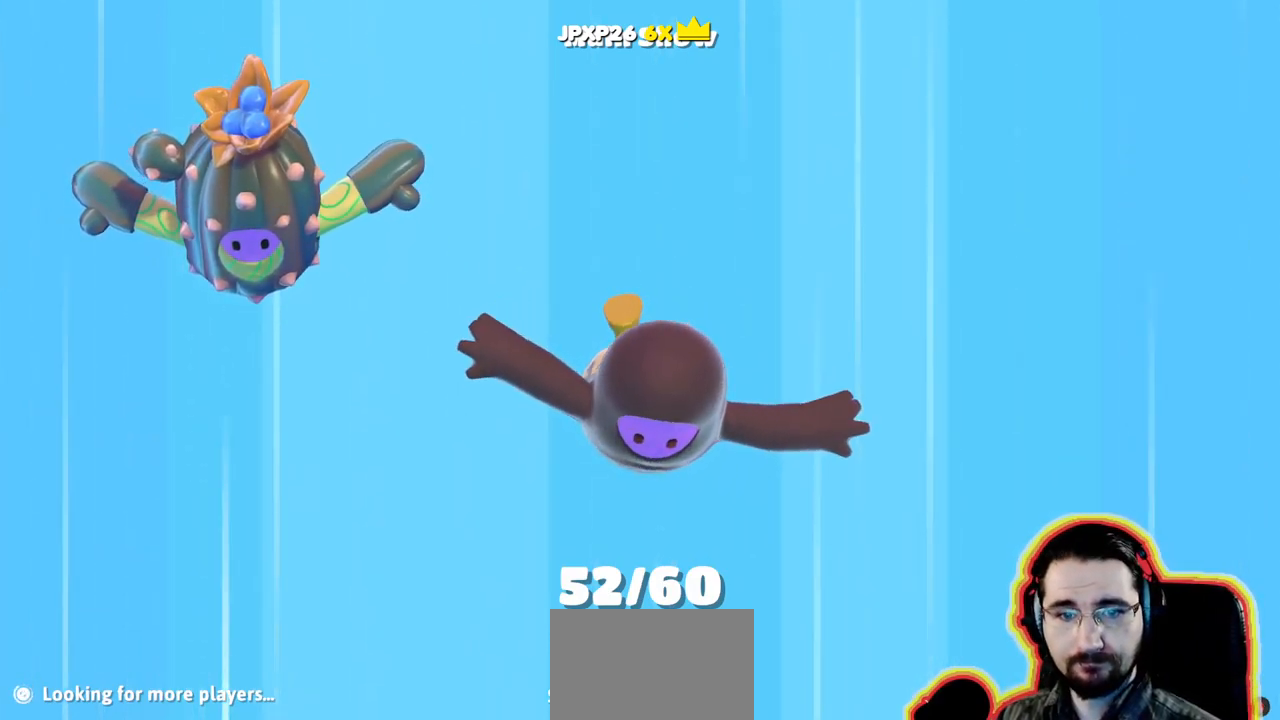
{"buttons": [], "left_stick": "center", "right_stick": "center", "events": []}
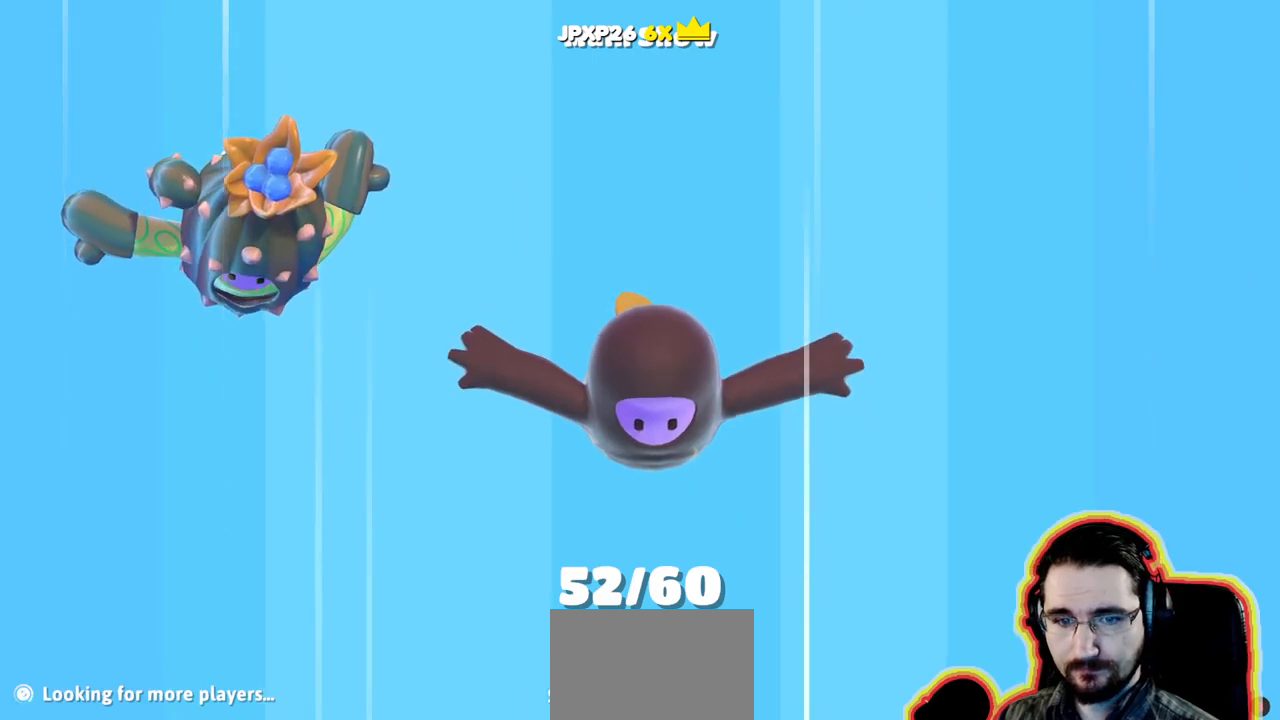
{"buttons": [], "left_stick": "center", "right_stick": "center", "events": []}
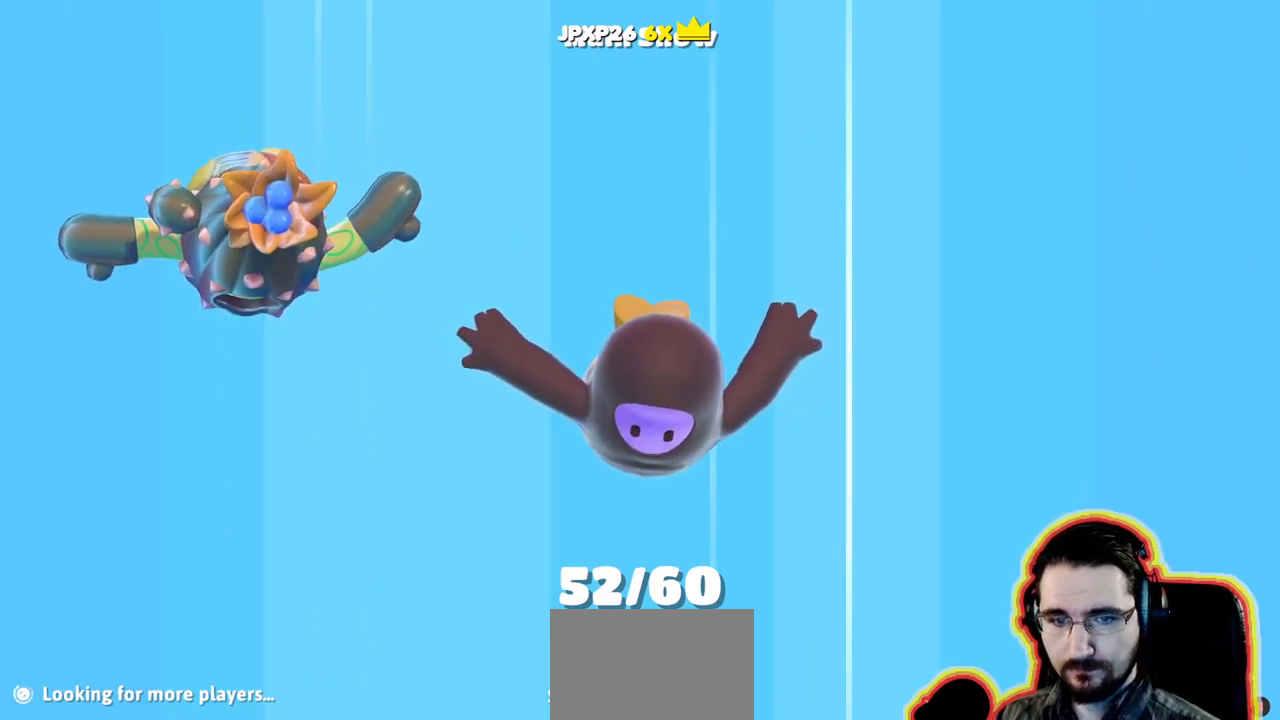
{"buttons": [], "left_stick": "center", "right_stick": "center", "events": []}
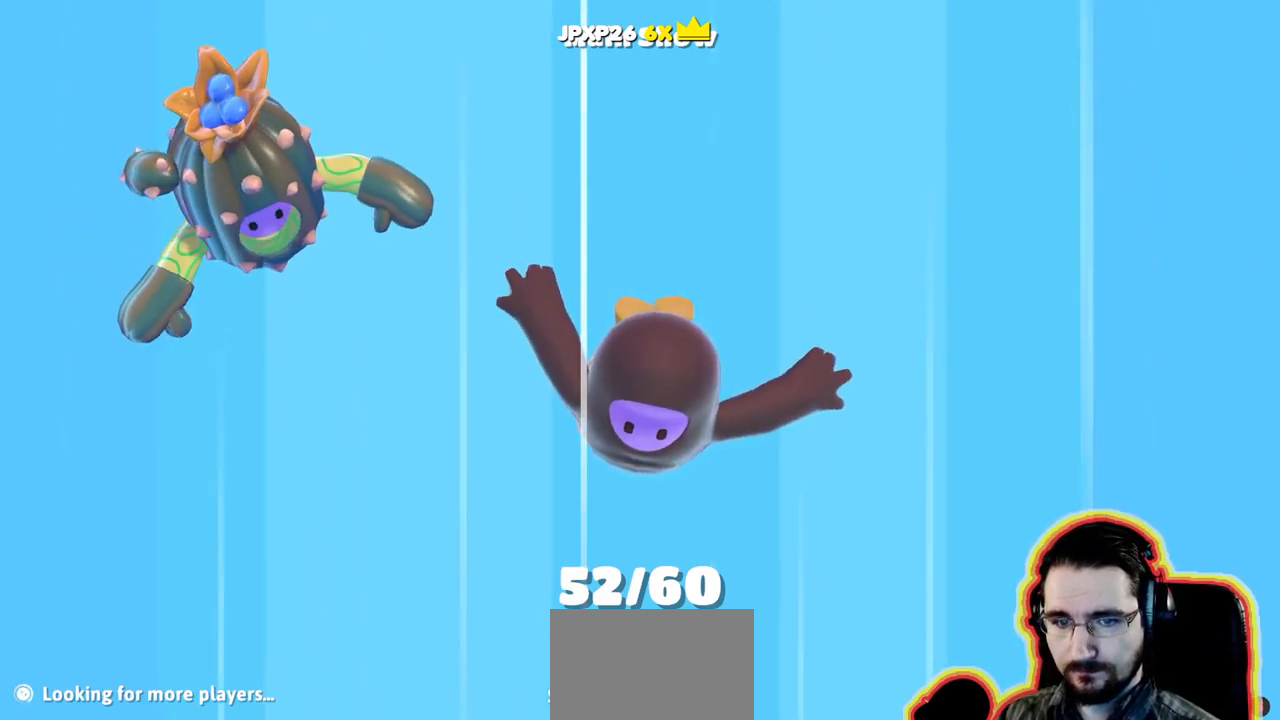
{"buttons": [], "left_stick": "center", "right_stick": "center", "events": []}
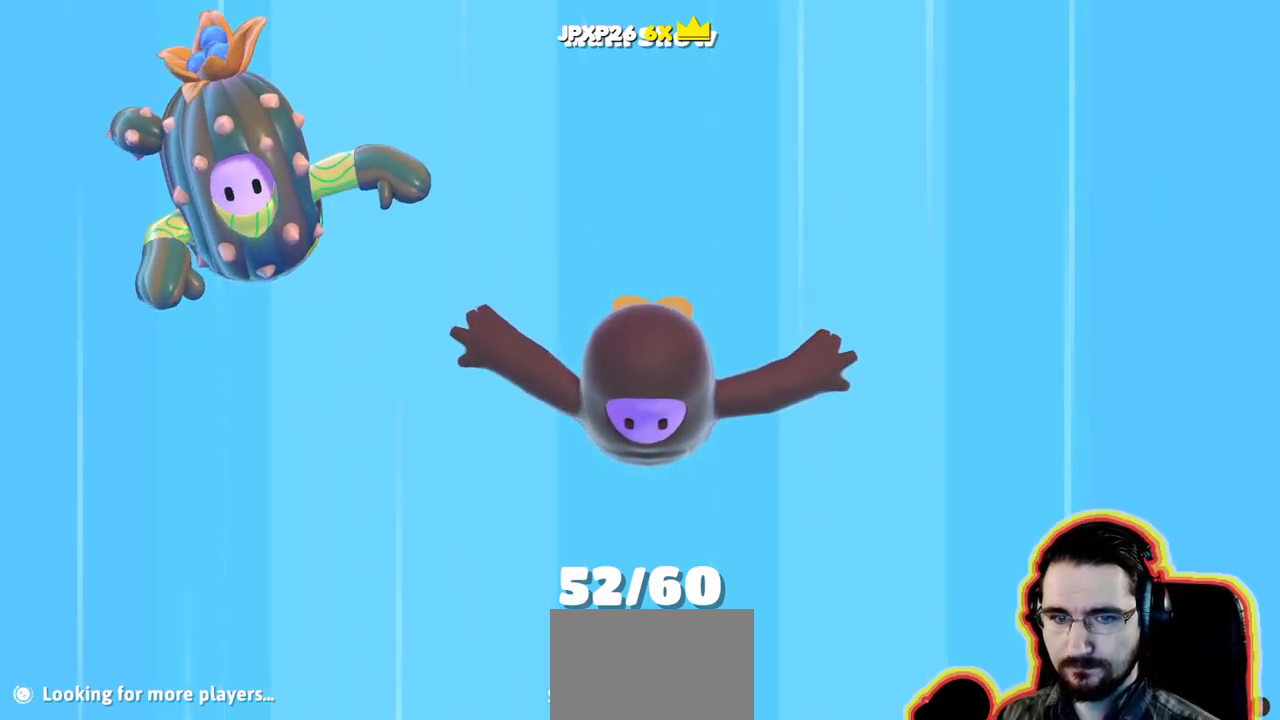
{"buttons": [], "left_stick": "center", "right_stick": "center", "events": [[50, "left_stick", "down"], [400, "left_stick", "center"]]}
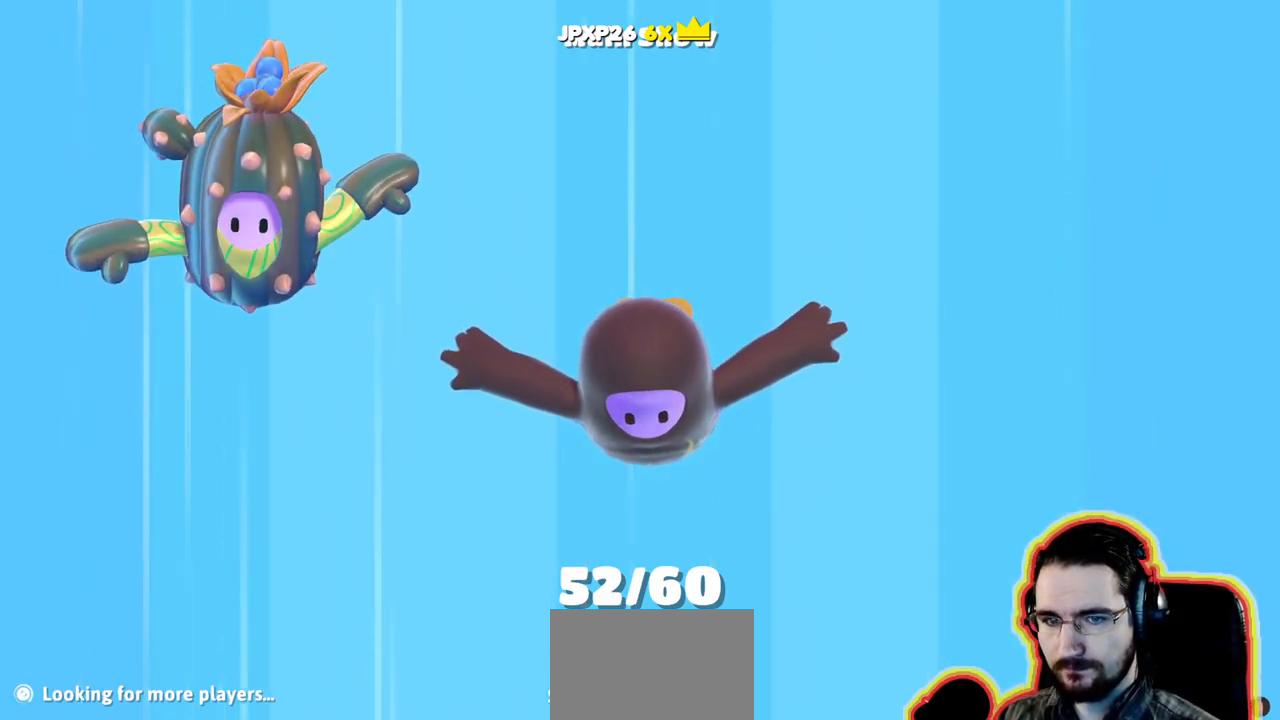
{"buttons": [], "left_stick": "center", "right_stick": "center", "events": []}
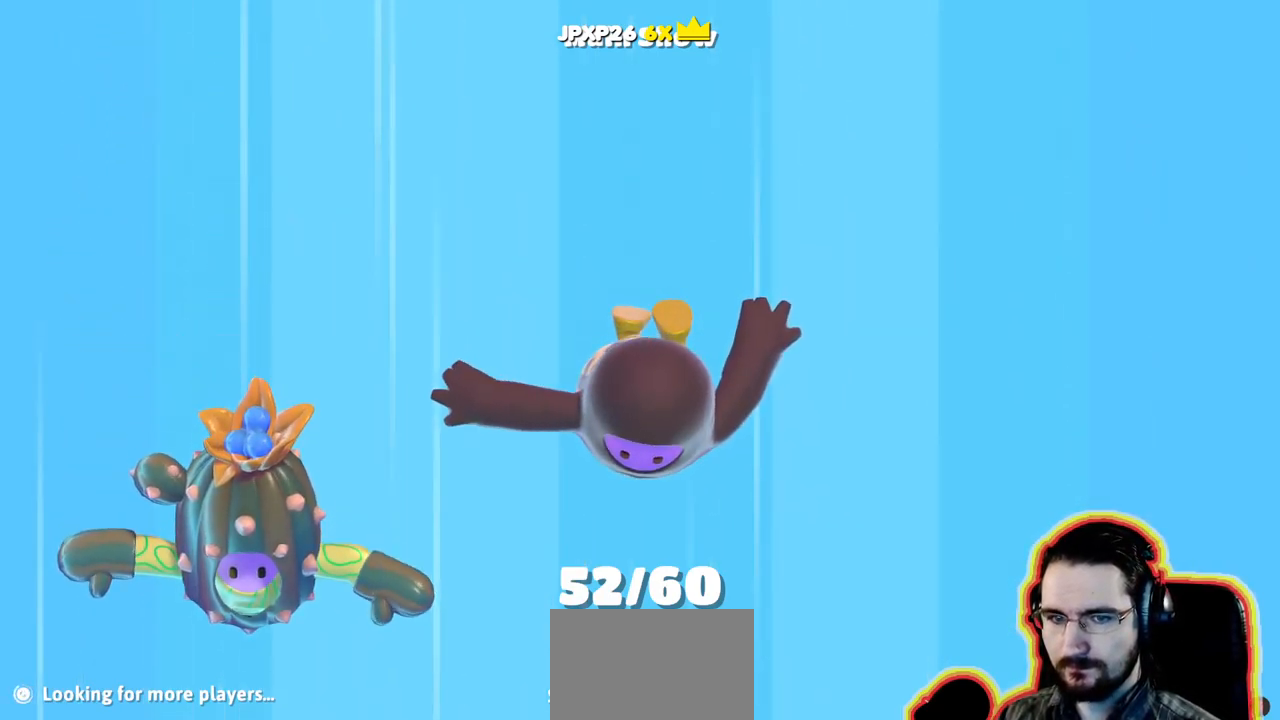
{"buttons": [], "left_stick": "center", "right_stick": "center", "events": []}
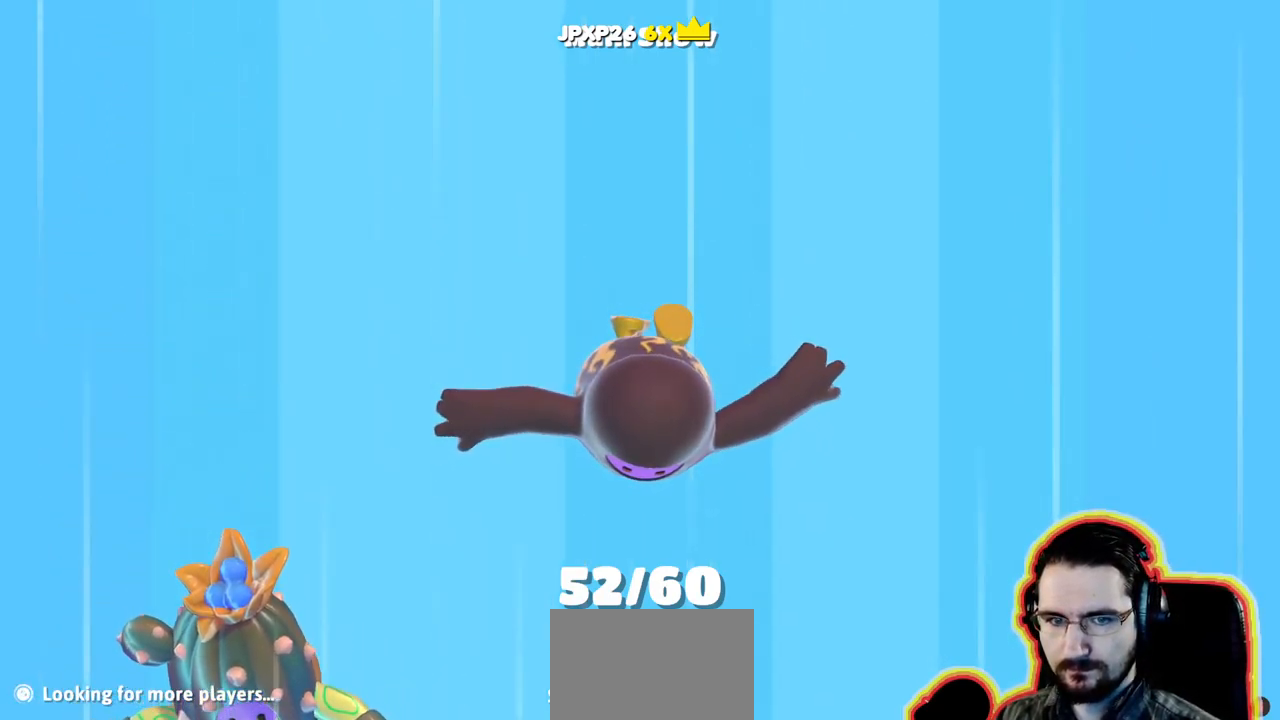
{"buttons": [], "left_stick": "center", "right_stick": "center", "events": []}
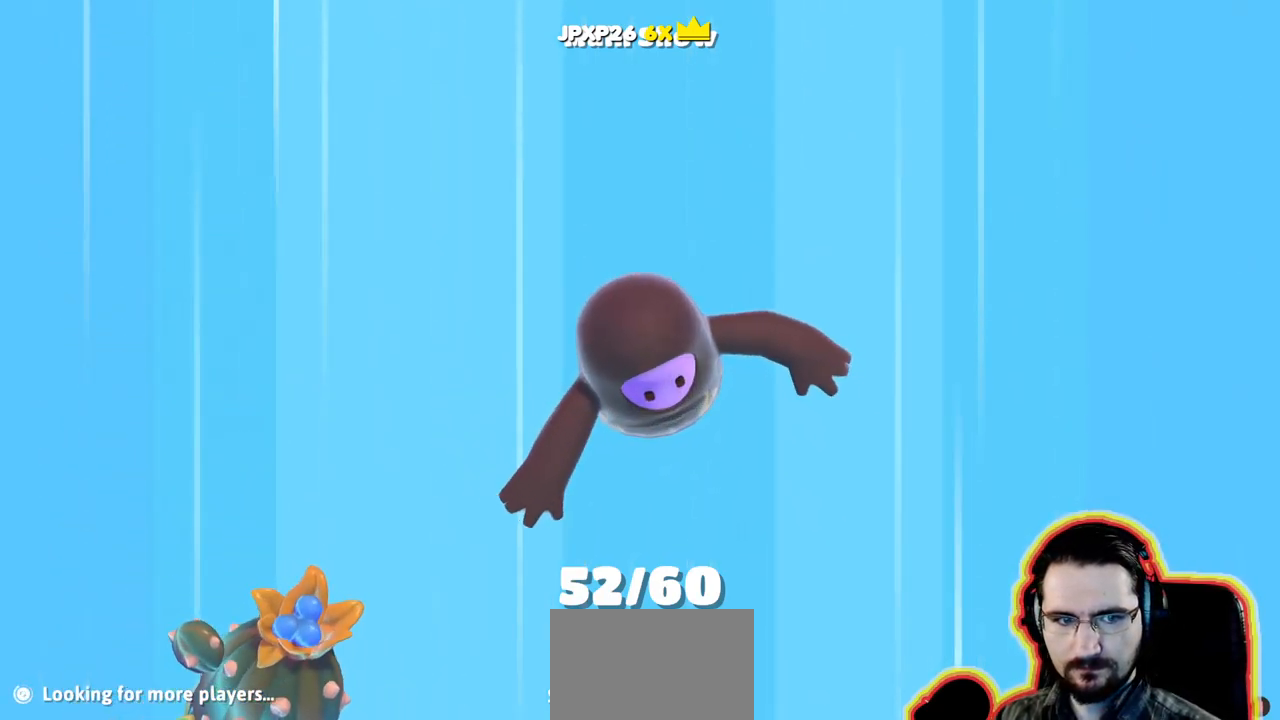
{"buttons": [], "left_stick": "center", "right_stick": "center", "events": []}
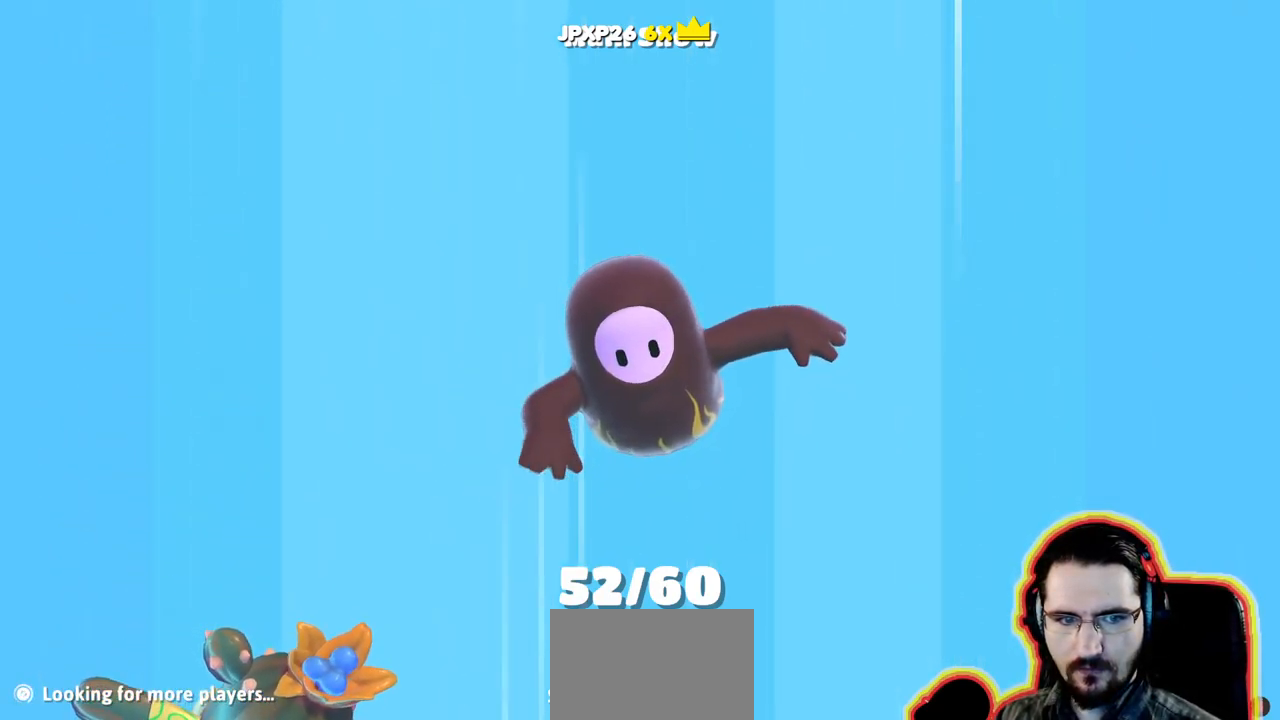
{"buttons": [], "left_stick": "center", "right_stick": "center", "events": []}
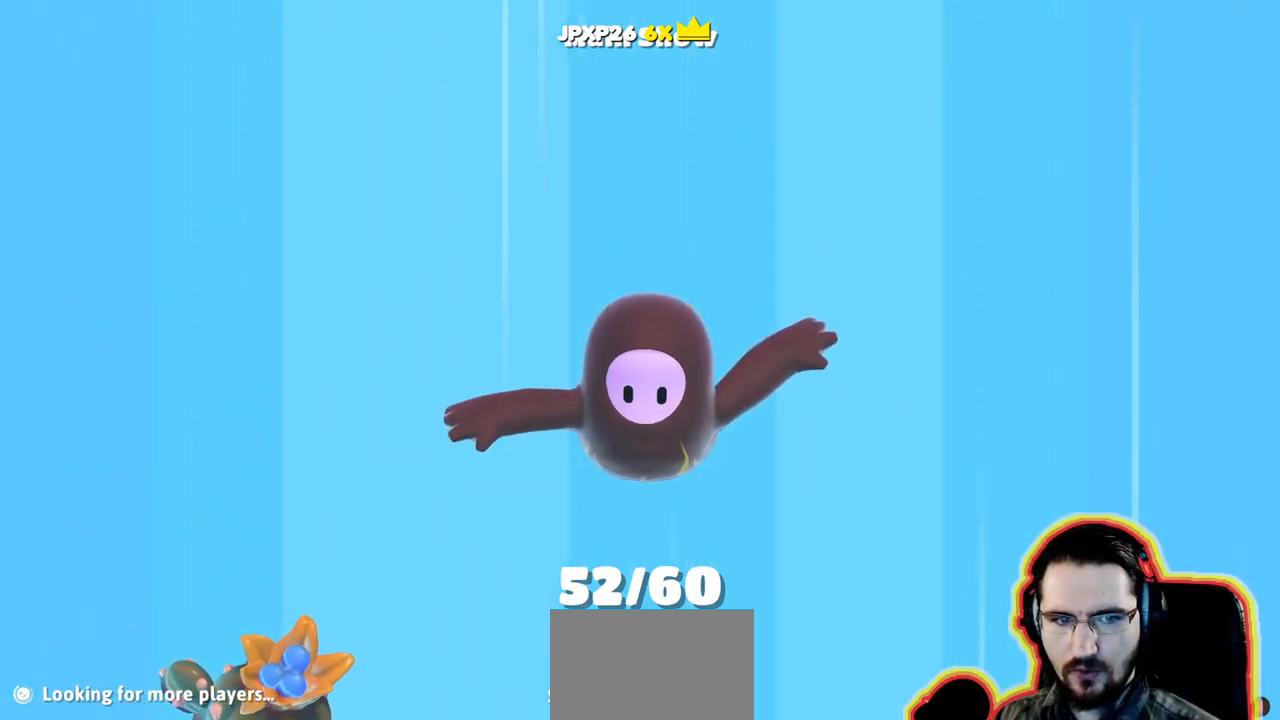
{"buttons": [], "left_stick": "left", "right_stick": "center", "events": [[367, "left_stick", "left"]]}
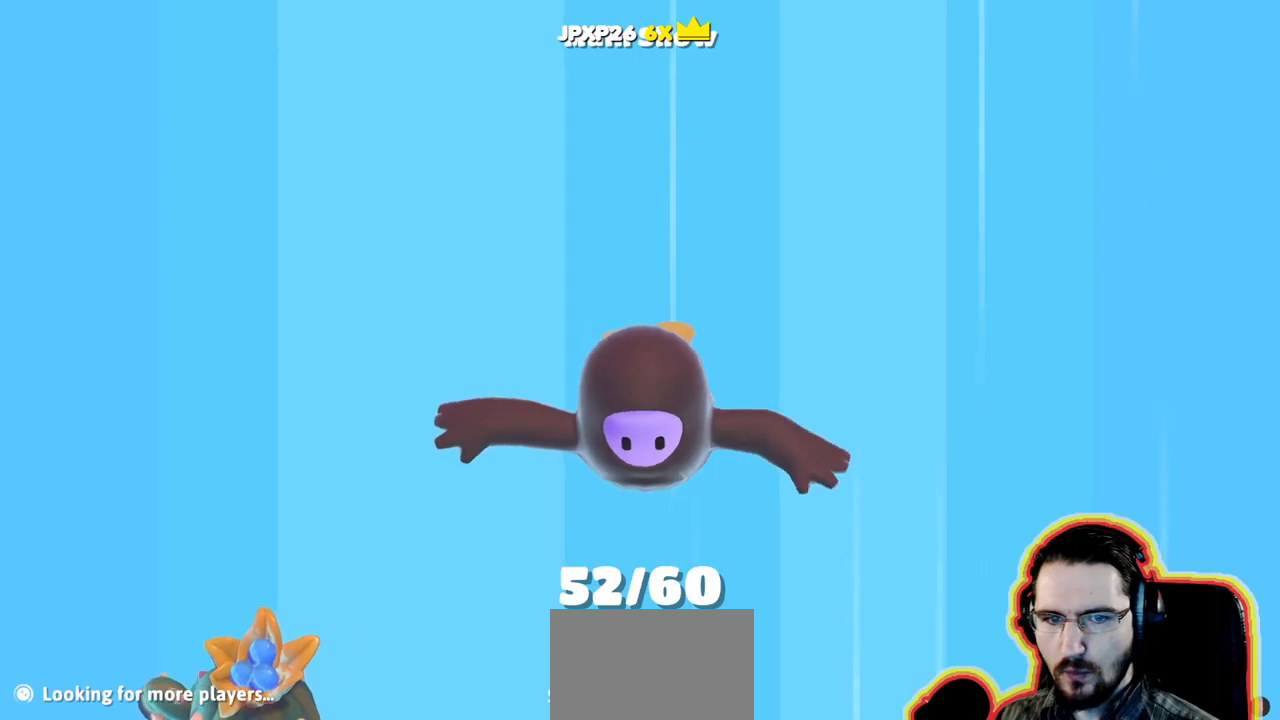
{"buttons": [], "left_stick": "down", "right_stick": "center", "events": [[50, "left_stick", "down-left"], [450, "left_stick", "down"]]}
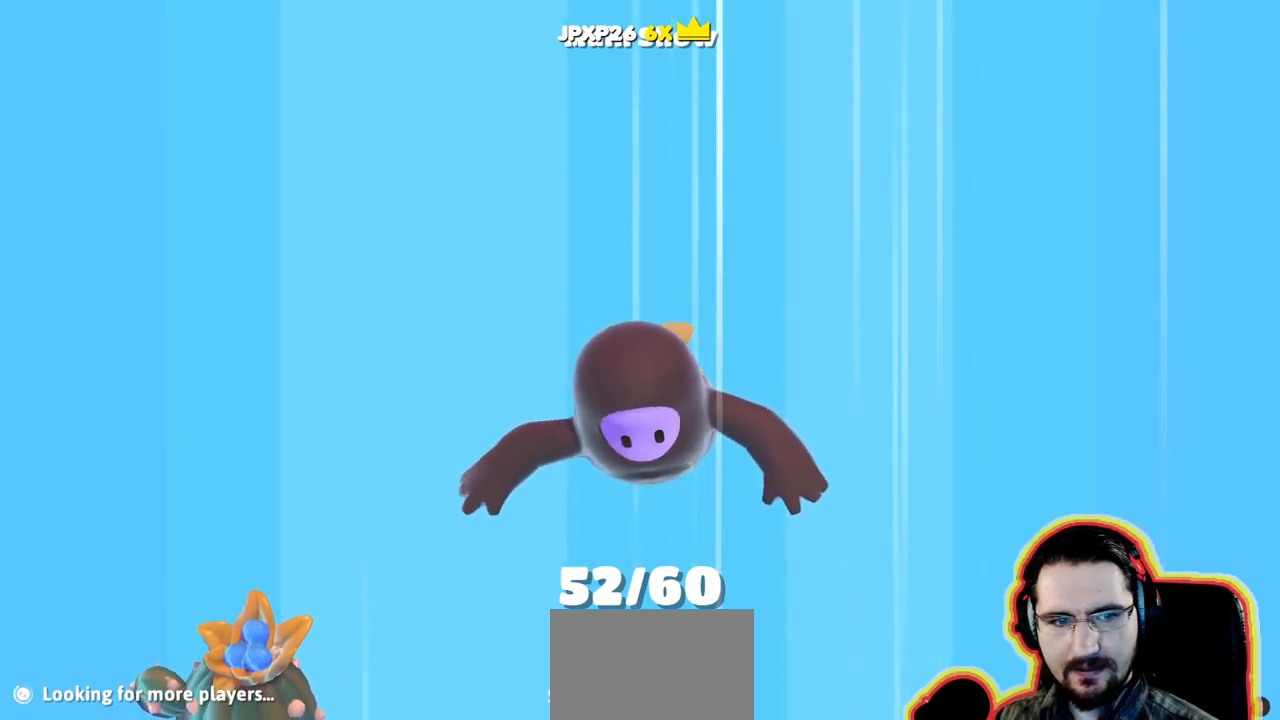
{"buttons": [], "left_stick": "center", "right_stick": "center", "events": [[34, "right_stick", "down"], [67, "left_stick", "down-right"], [134, "right_stick", "center"], [167, "left_stick", "center"]]}
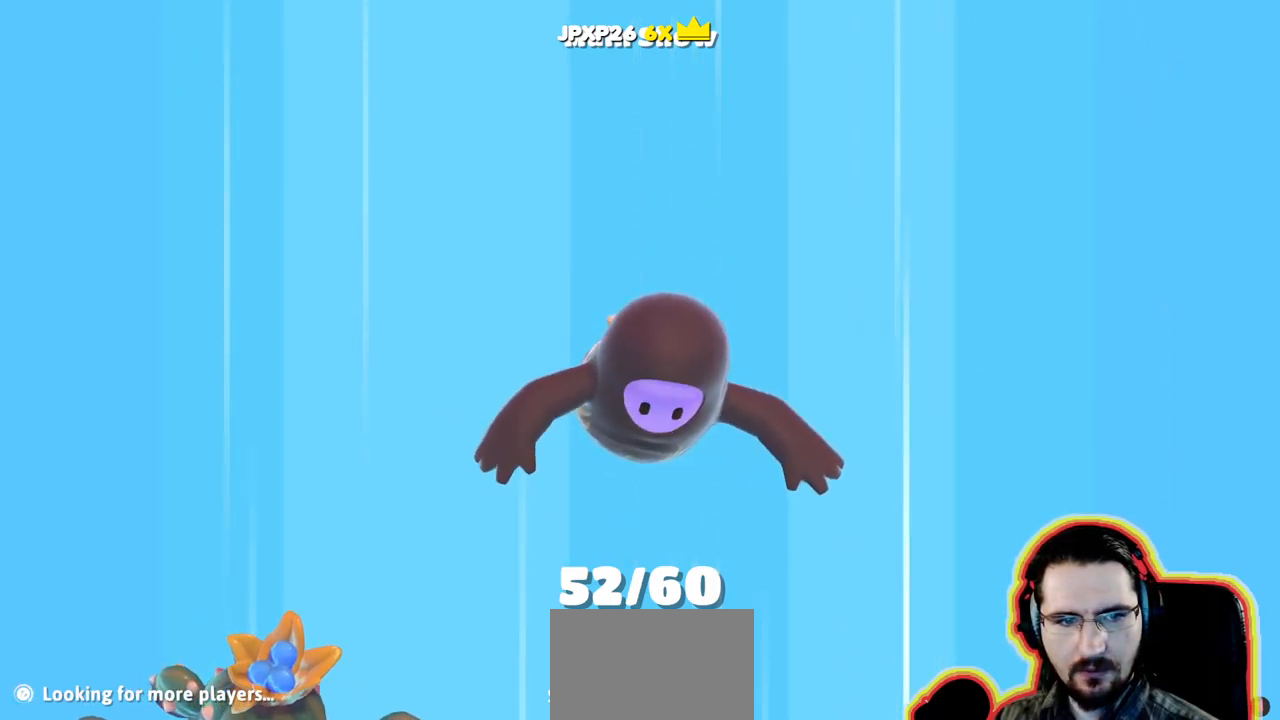
{"buttons": [], "left_stick": "center", "right_stick": "center", "events": []}
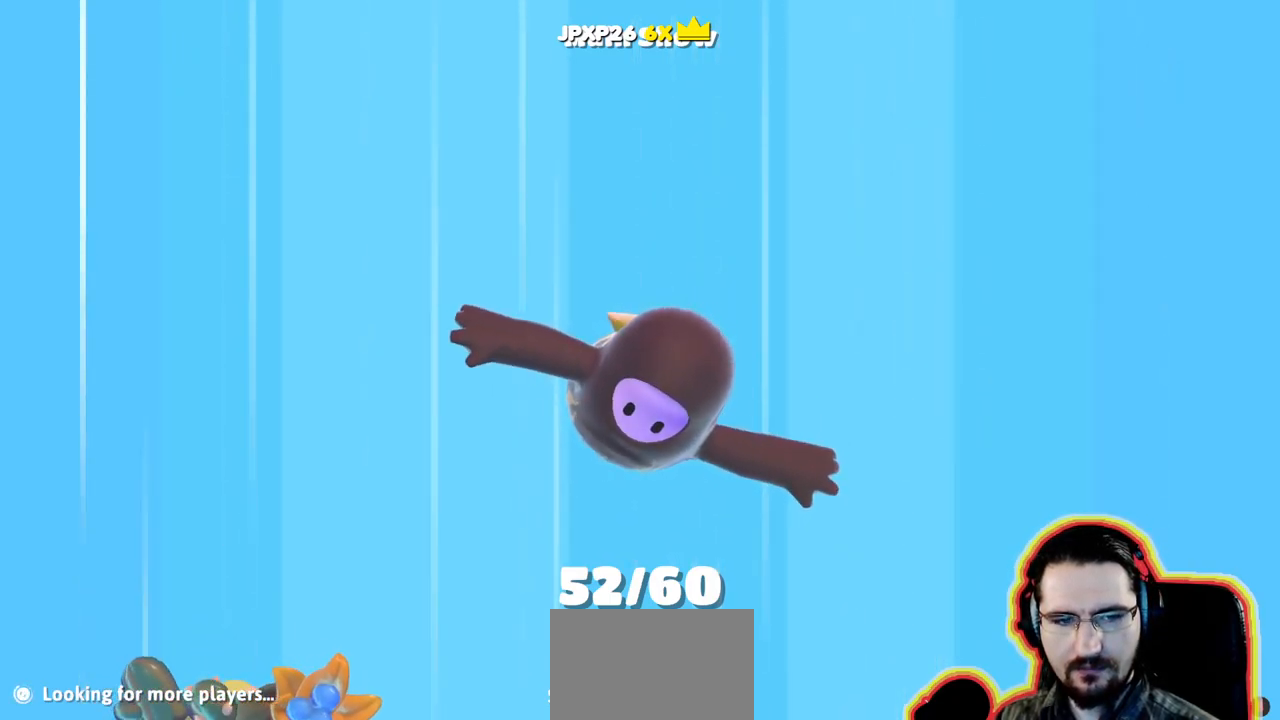
{"buttons": [], "left_stick": "center", "right_stick": "center", "events": []}
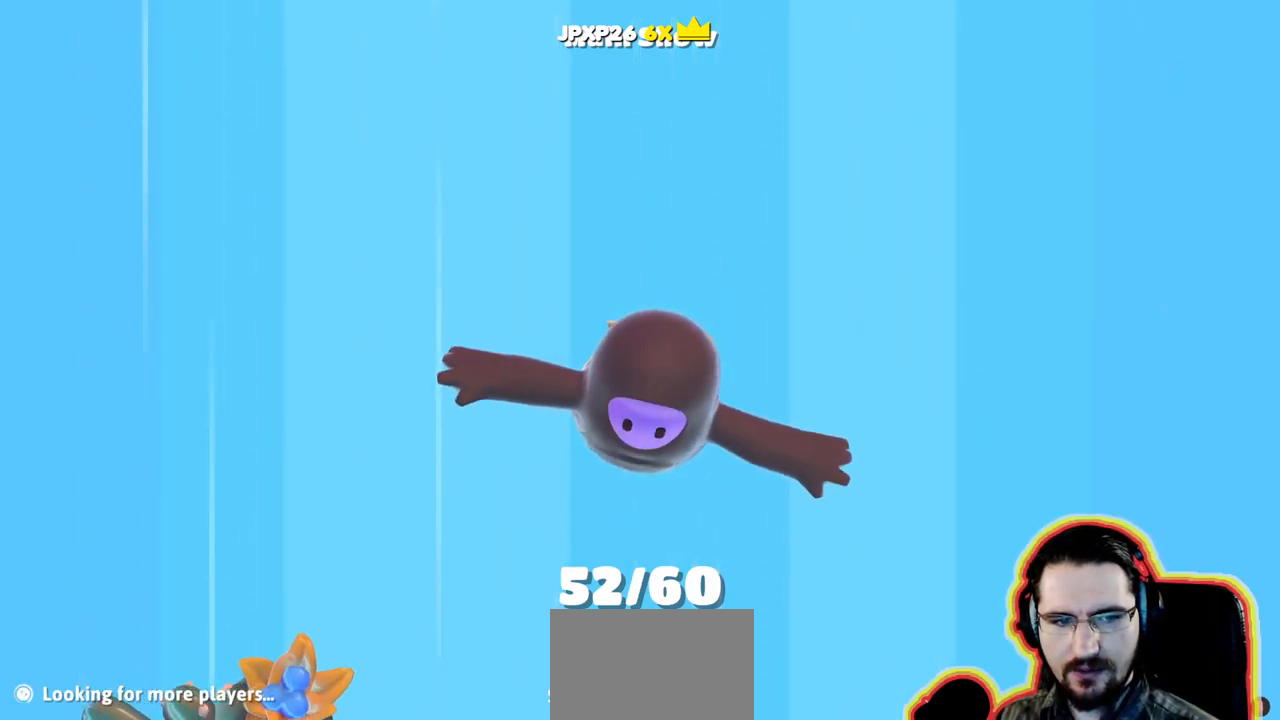
{"buttons": [], "left_stick": "center", "right_stick": "center", "events": []}